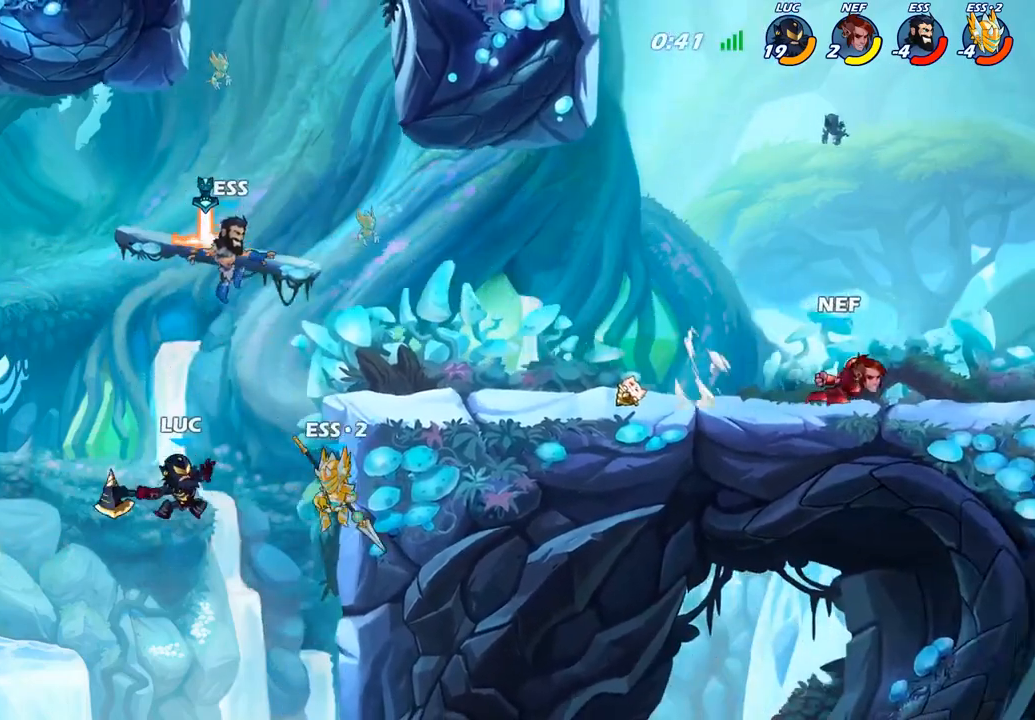
Gameplay with a controller (PlayStation layout); each line is a JSON object with the inputs held at the frame after it. "events" lists button and stick changes between this image and that frame as [ms after this image, input, new state], when the widget could be followed in between.
{"buttons": [], "left_stick": "up-right", "right_stick": "center", "events": []}
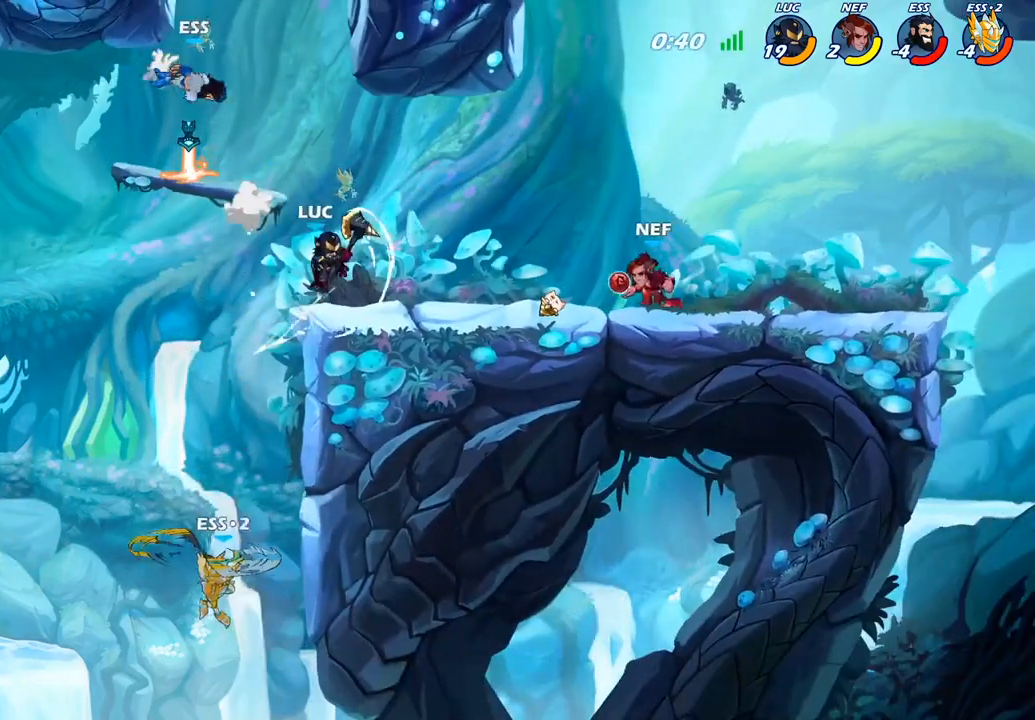
{"buttons": ["SQUARE"], "left_stick": "down-left", "right_stick": "center", "events": [[50, "left_stick", "up-left"], [167, "left_stick", "down-left"], [450, "SQUARE", "down"]]}
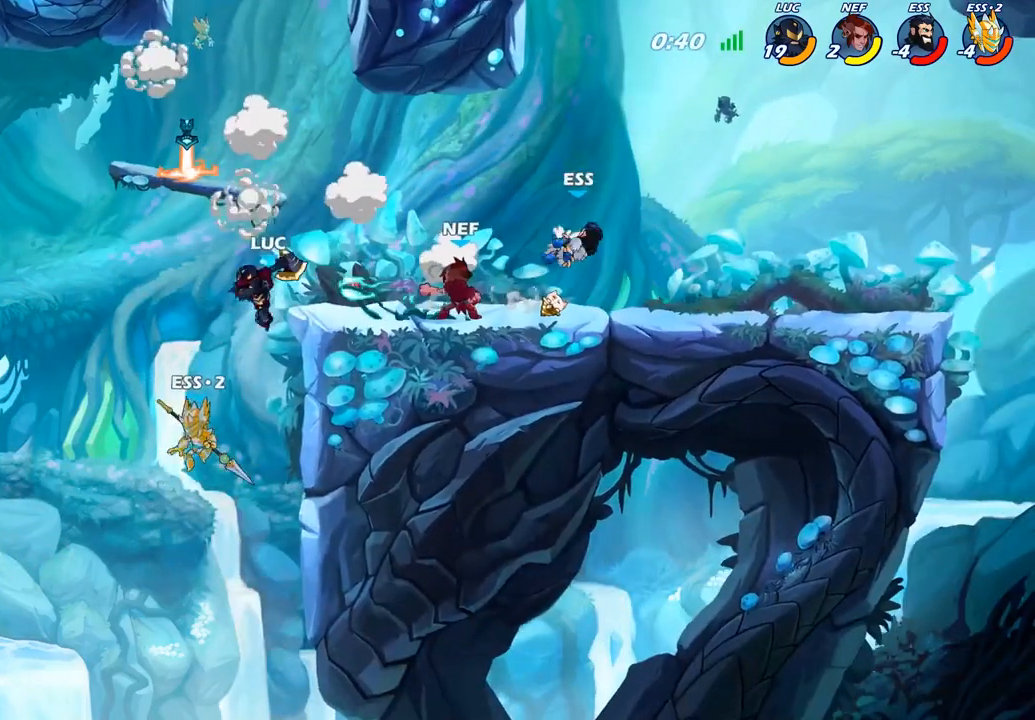
{"buttons": [], "left_stick": "right", "right_stick": "center", "events": [[17, "SQUARE", "up"], [17, "left_stick", "down-right"], [67, "left_stick", "right"], [400, "left_stick", "center"], [483, "left_stick", "right"]]}
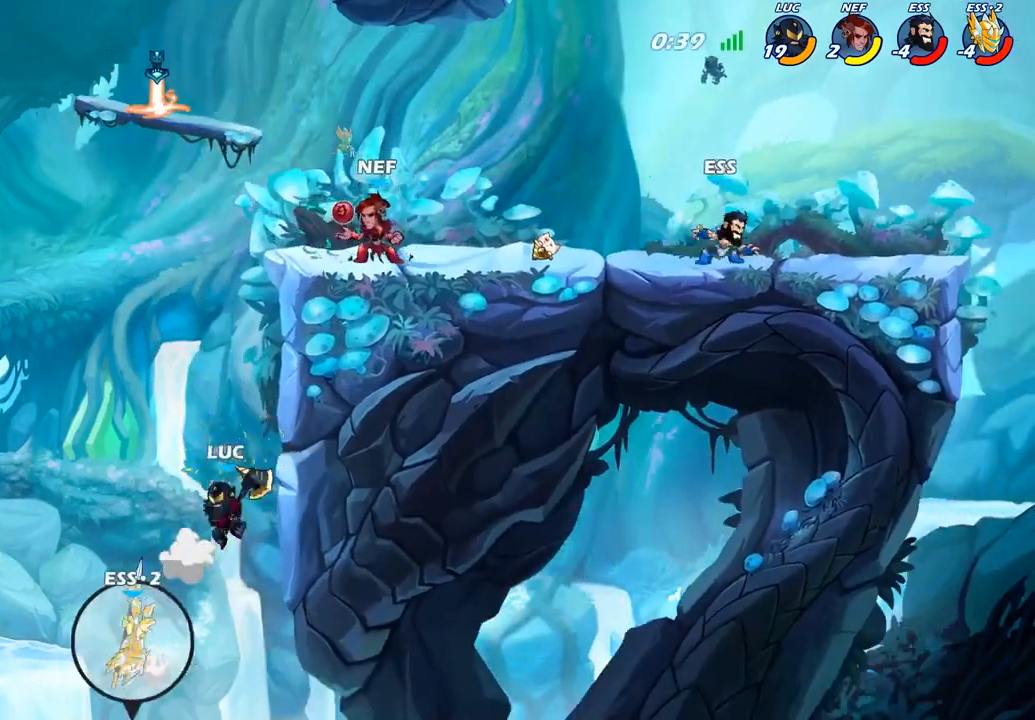
{"buttons": ["CROSS"], "left_stick": "up-right", "right_stick": "center", "events": [[67, "CROSS", "down"], [300, "CROSS", "up"], [383, "left_stick", "up-left"], [400, "CROSS", "down"], [500, "left_stick", "up-right"]]}
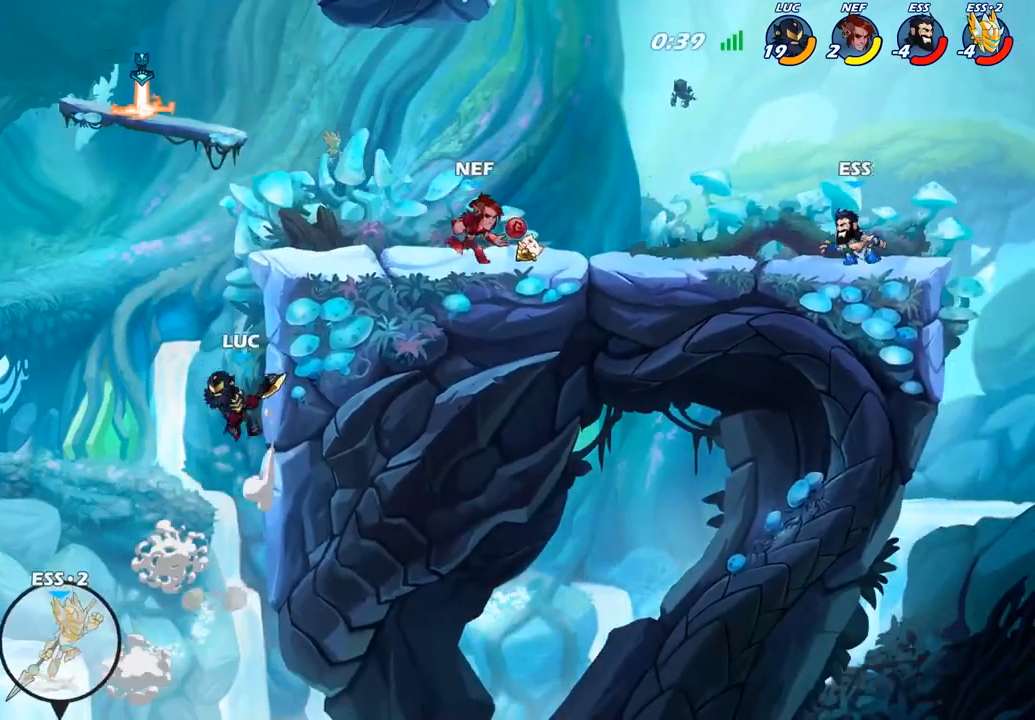
{"buttons": [], "left_stick": "up-right", "right_stick": "center", "events": [[17, "CROSS", "up"], [150, "CIRCLE", "down"], [283, "CIRCLE", "up"]]}
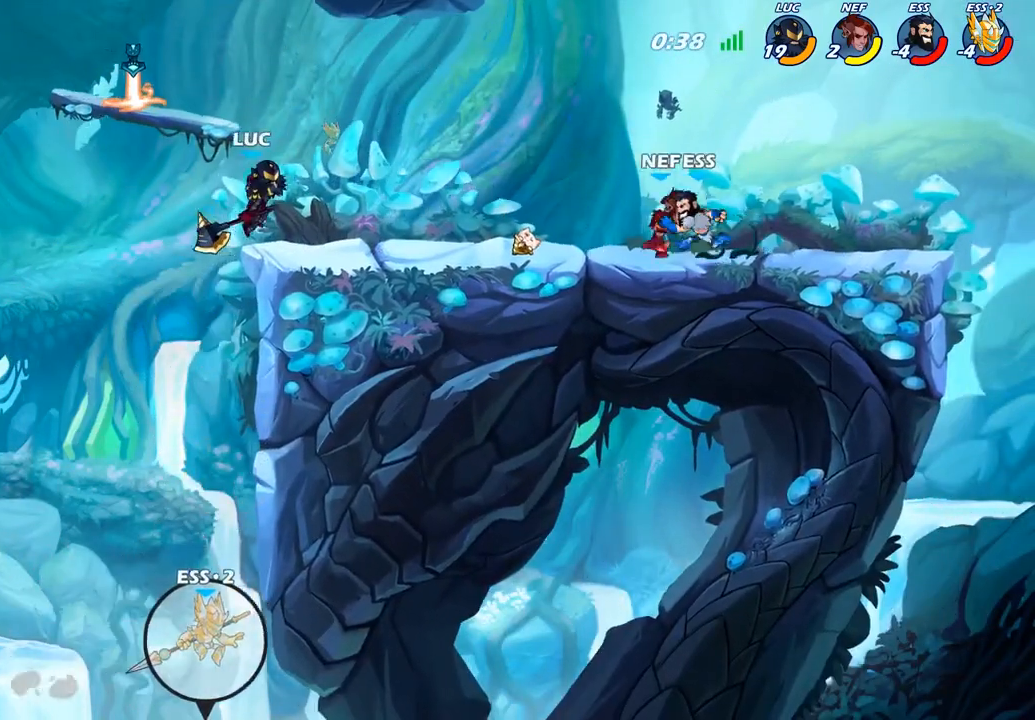
{"buttons": [], "left_stick": "down-right", "right_stick": "center", "events": [[433, "left_stick", "down-left"], [500, "left_stick", "down-right"]]}
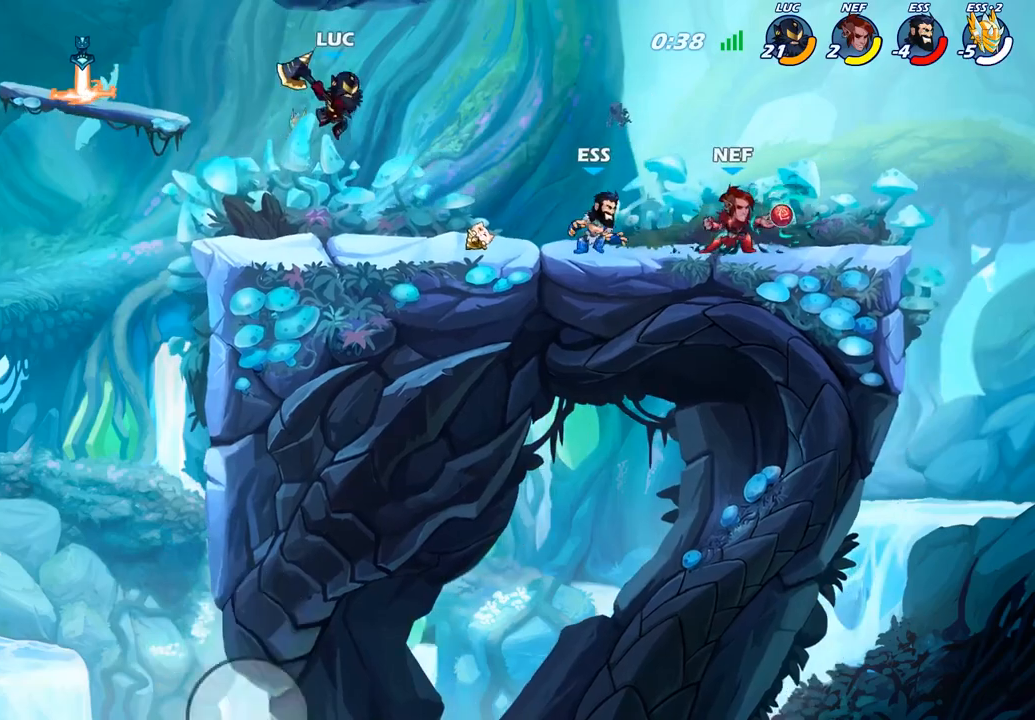
{"buttons": [], "left_stick": "center", "right_stick": "center", "events": [[50, "left_stick", "right"], [133, "SQUARE", "down"], [250, "SQUARE", "up"], [433, "left_stick", "center"]]}
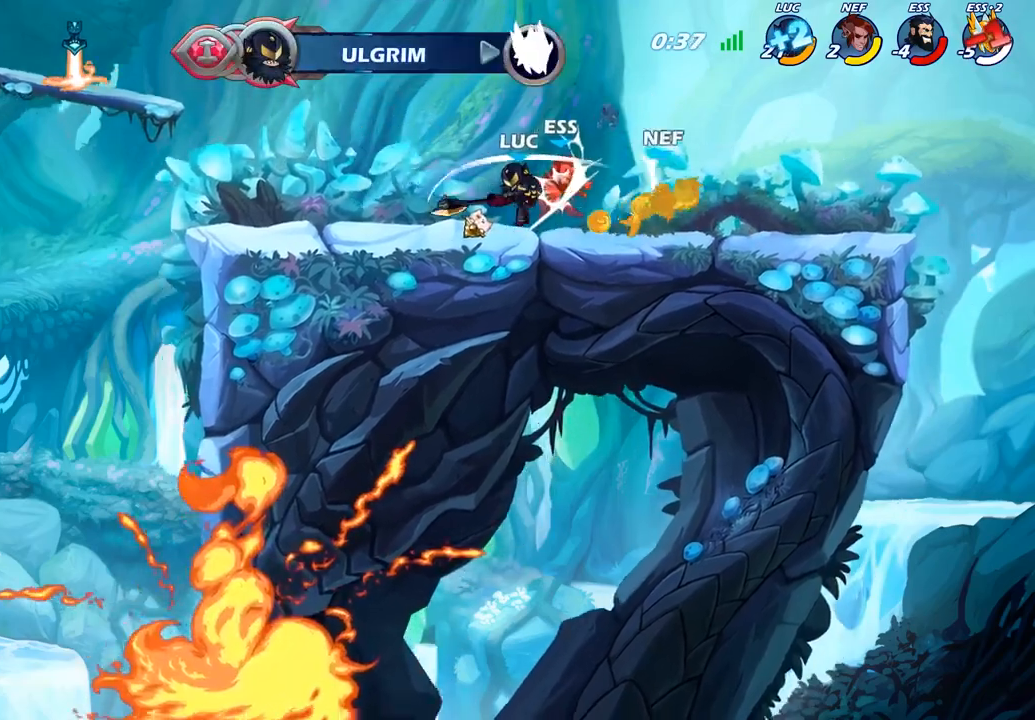
{"buttons": ["SQUARE"], "left_stick": "center", "right_stick": "center", "events": [[417, "SQUARE", "down"]]}
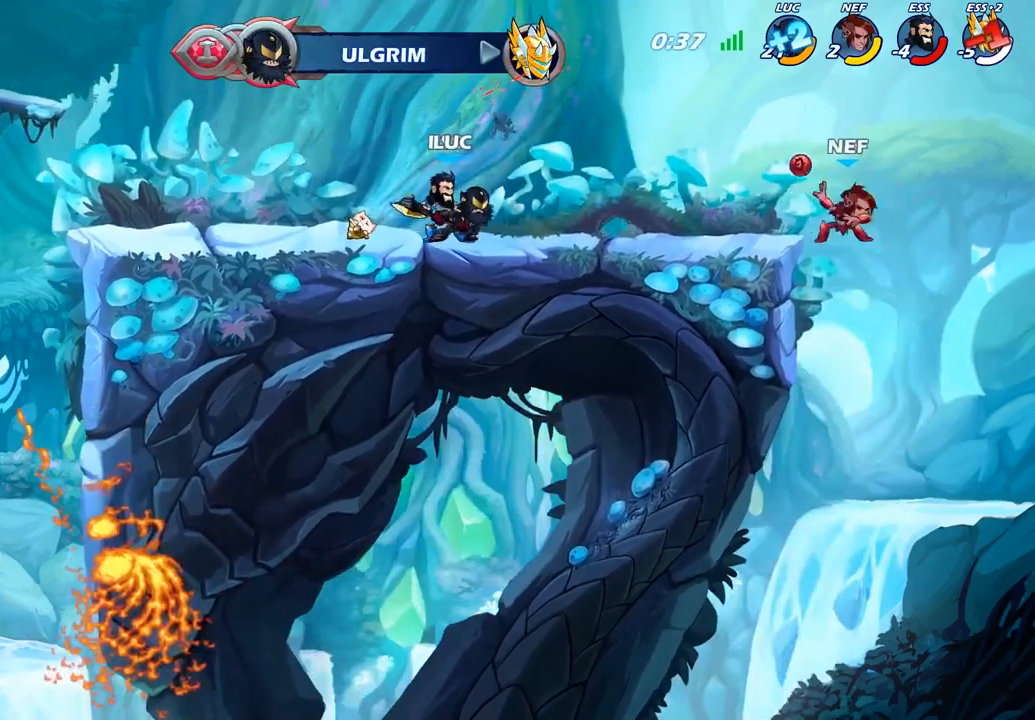
{"buttons": [], "left_stick": "center", "right_stick": "center", "events": [[17, "SQUARE", "up"], [133, "SQUARE", "down"], [150, "left_stick", "left"], [283, "SQUARE", "up"], [317, "left_stick", "center"]]}
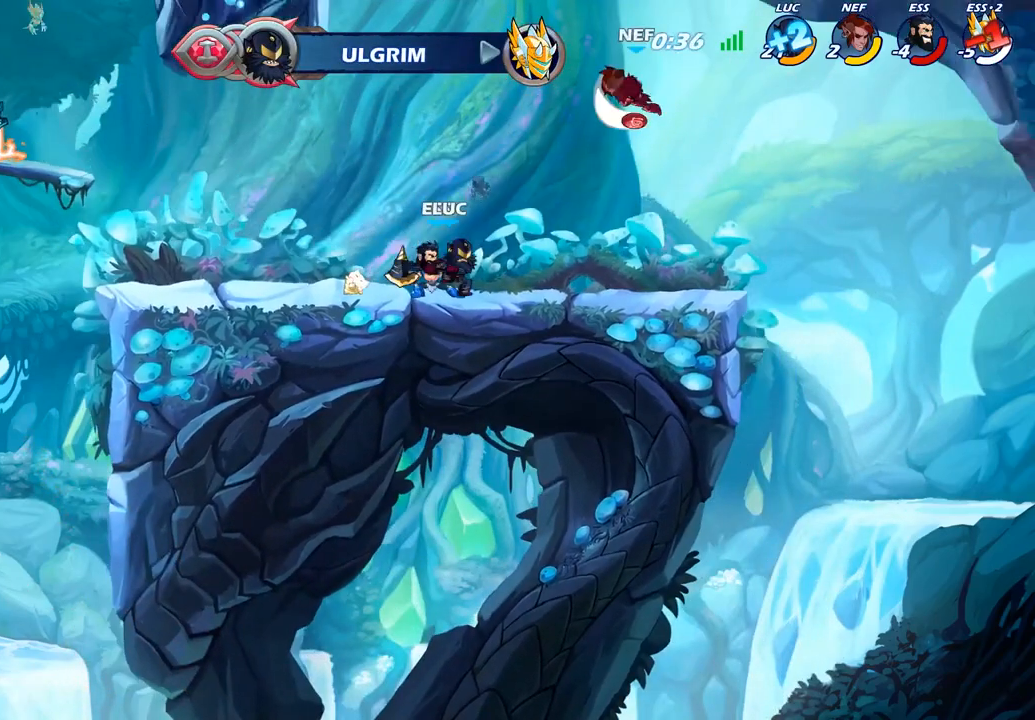
{"buttons": ["R2"], "left_stick": "center", "right_stick": "center", "events": [[50, "left_stick", "left"], [150, "CIRCLE", "down"], [233, "CIRCLE", "up"], [233, "left_stick", "center"], [500, "R2", "down"]]}
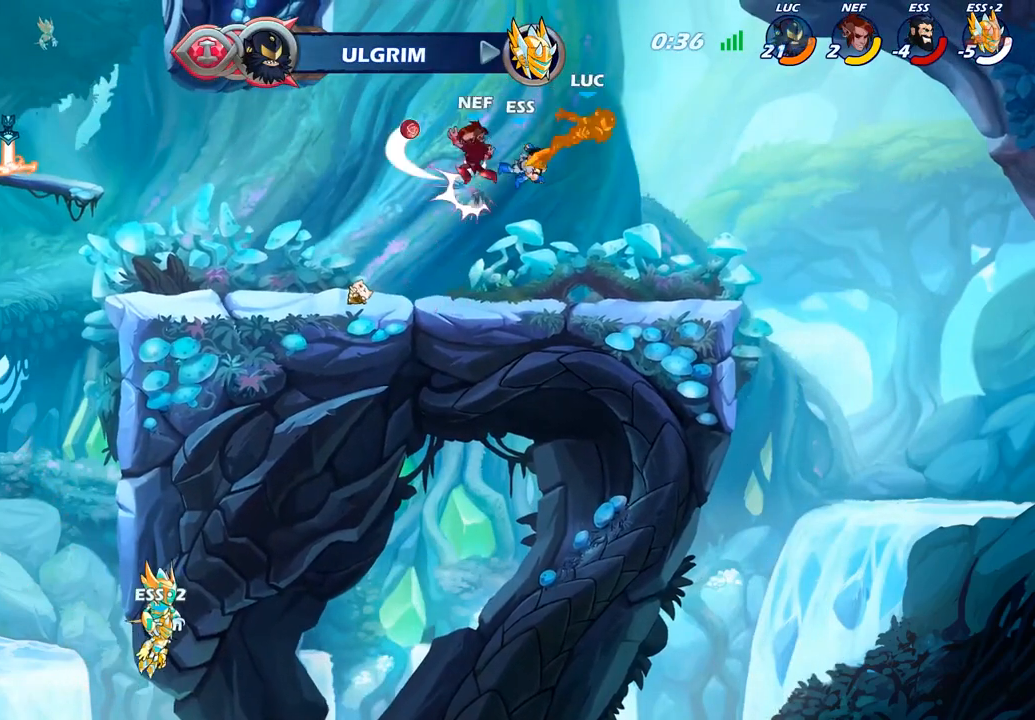
{"buttons": [], "left_stick": "left", "right_stick": "center", "events": [[217, "R2", "up"], [217, "left_stick", "left"]]}
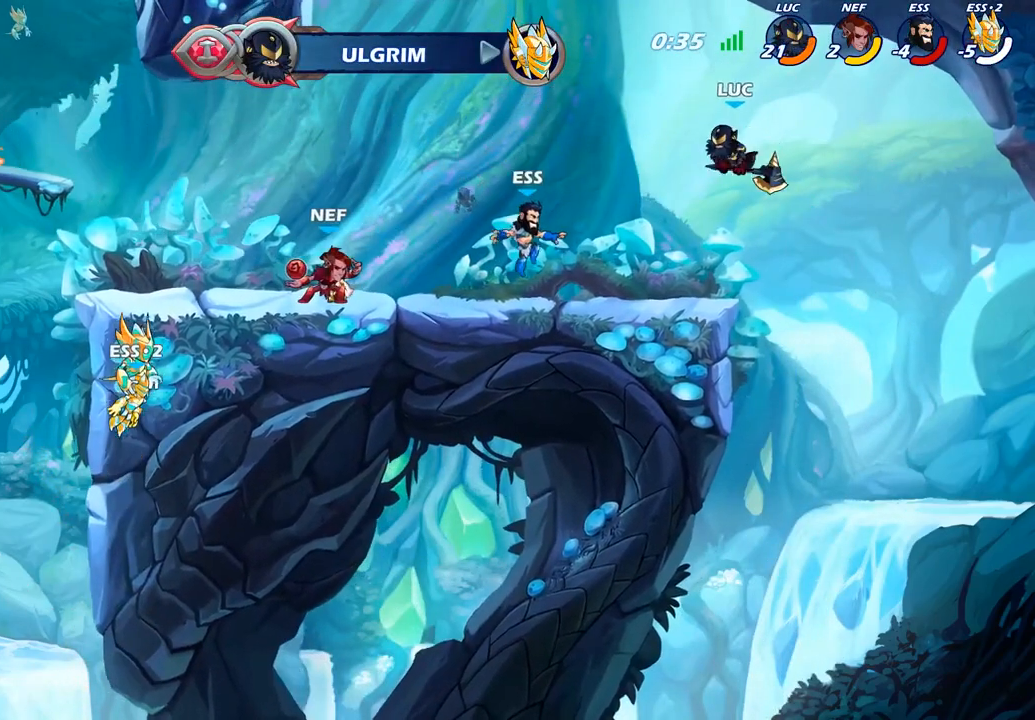
{"buttons": [], "left_stick": "center", "right_stick": "center", "events": [[200, "SQUARE", "down"], [300, "SQUARE", "up"], [383, "left_stick", "center"]]}
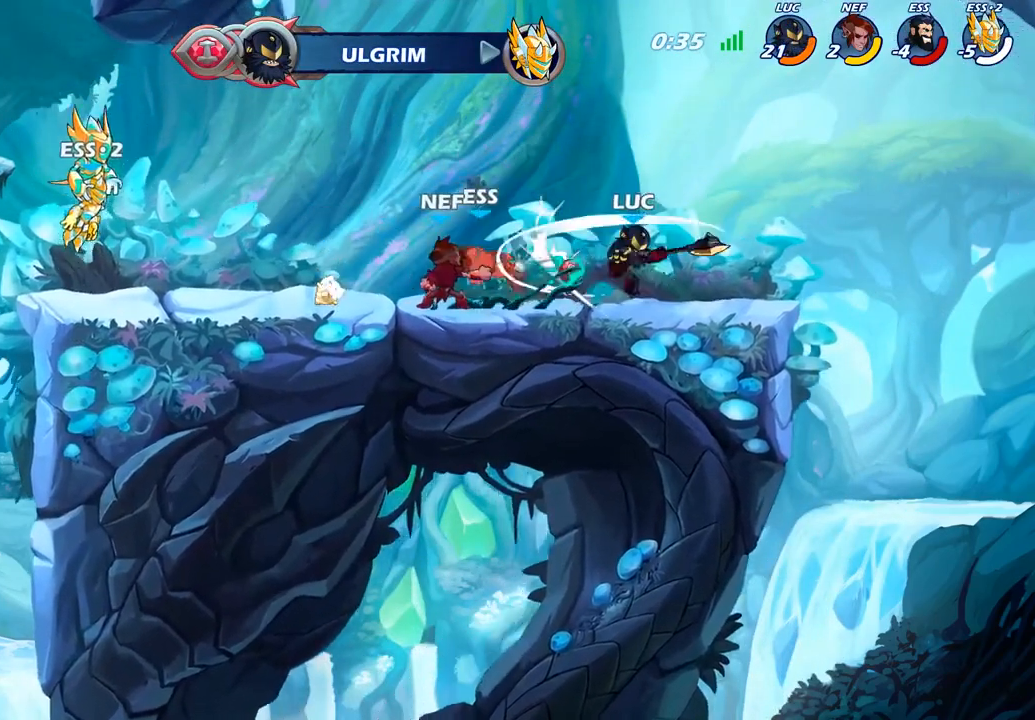
{"buttons": ["R2"], "left_stick": "center", "right_stick": "center", "events": [[433, "R2", "down"]]}
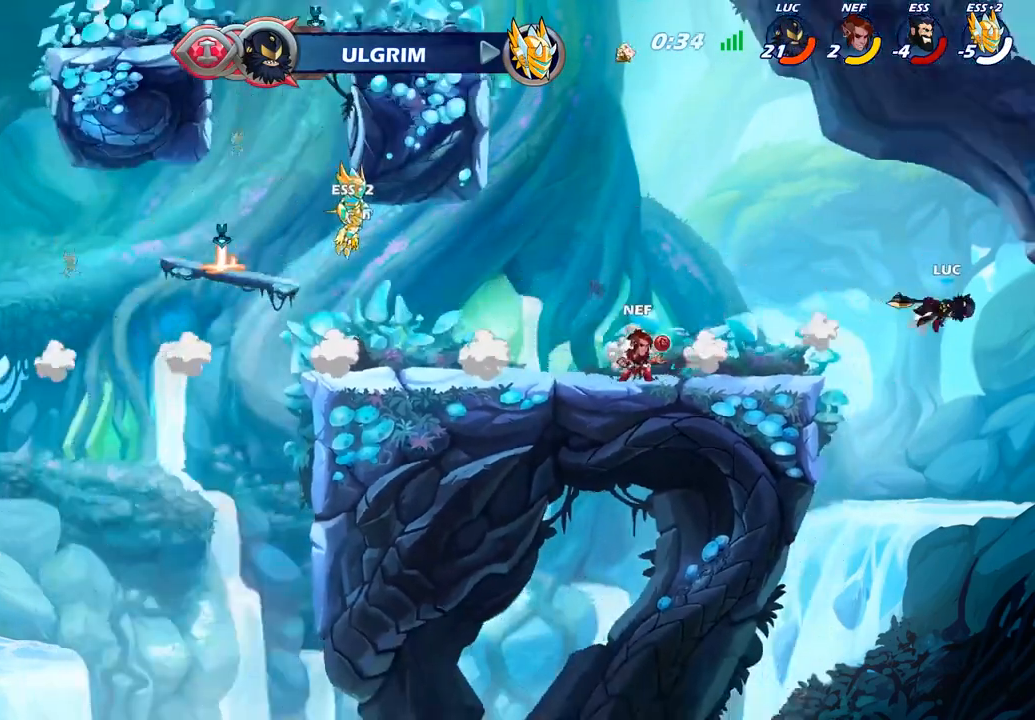
{"buttons": [], "left_stick": "up-left", "right_stick": "center", "events": [[50, "R2", "up"], [83, "left_stick", "up-left"], [233, "R2", "down"], [333, "R2", "up"]]}
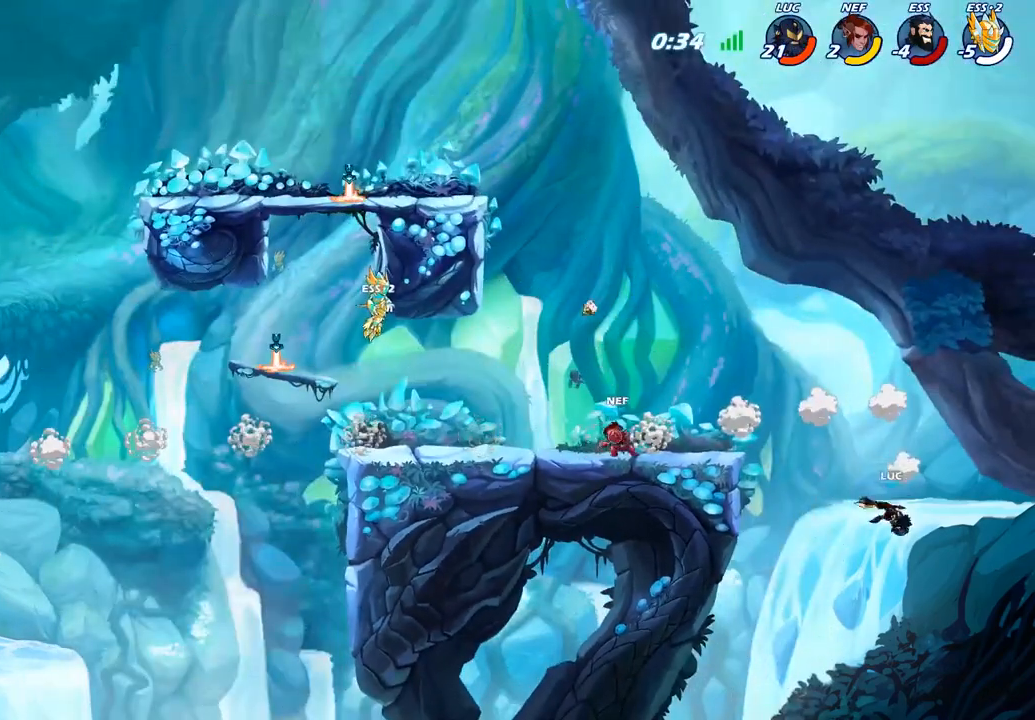
{"buttons": [], "left_stick": "up-left", "right_stick": "center", "events": [[167, "CROSS", "down"], [250, "CIRCLE", "down"], [250, "CROSS", "up"], [383, "CIRCLE", "up"]]}
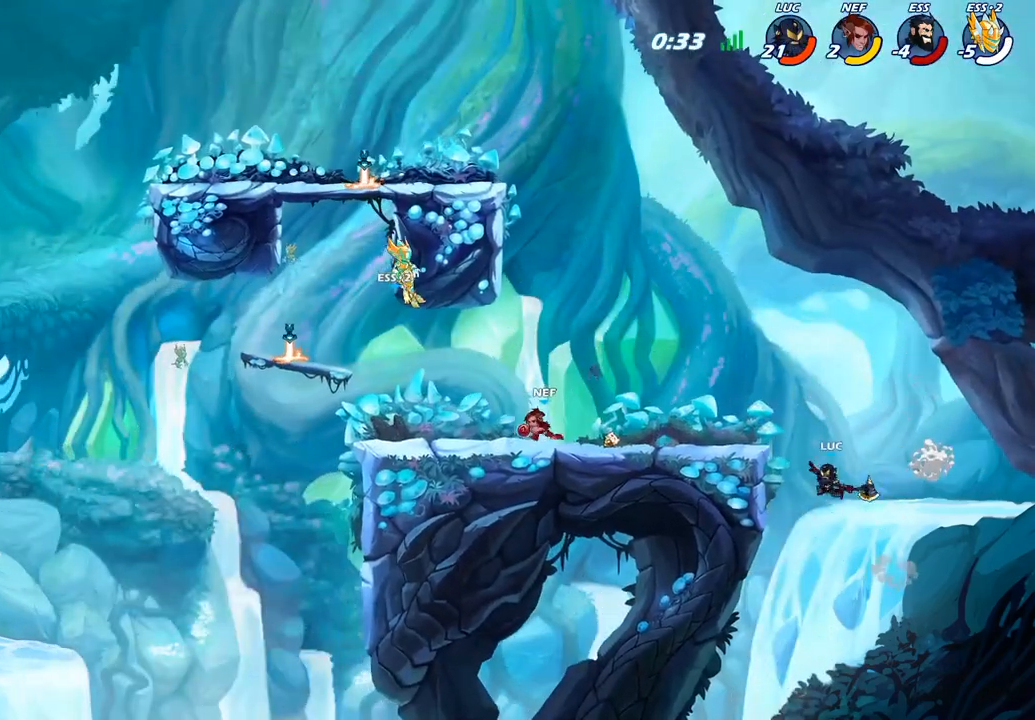
{"buttons": [], "left_stick": "up-left", "right_stick": "center", "events": []}
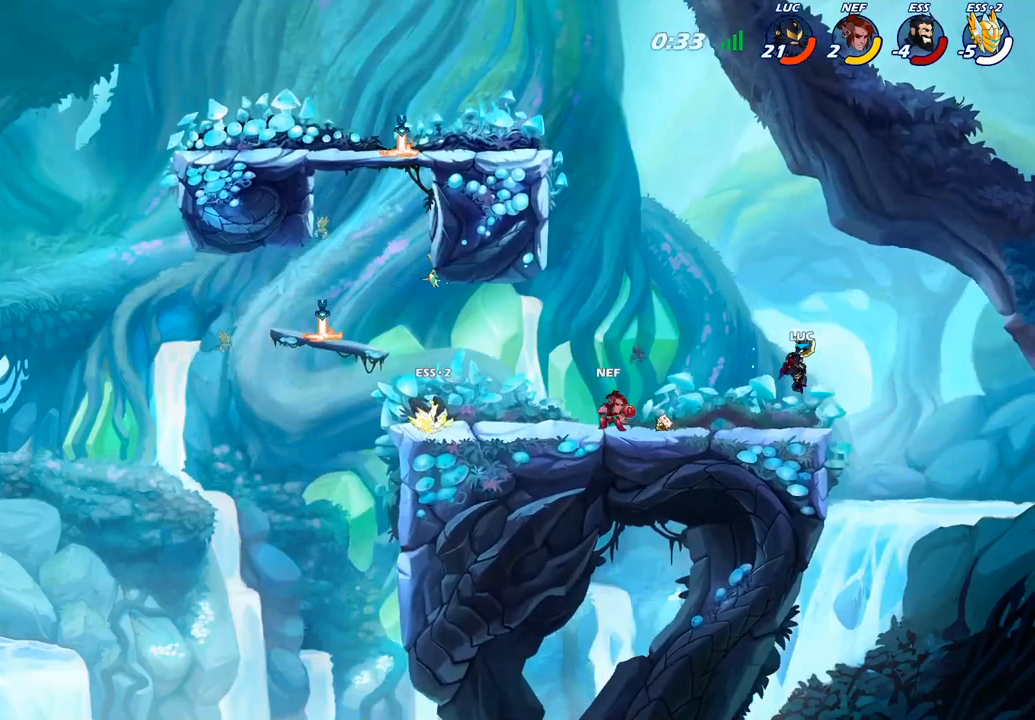
{"buttons": [], "left_stick": "up-left", "right_stick": "center", "events": [[117, "left_stick", "right"], [150, "CROSS", "down"], [267, "left_stick", "up-left"], [317, "CROSS", "up"]]}
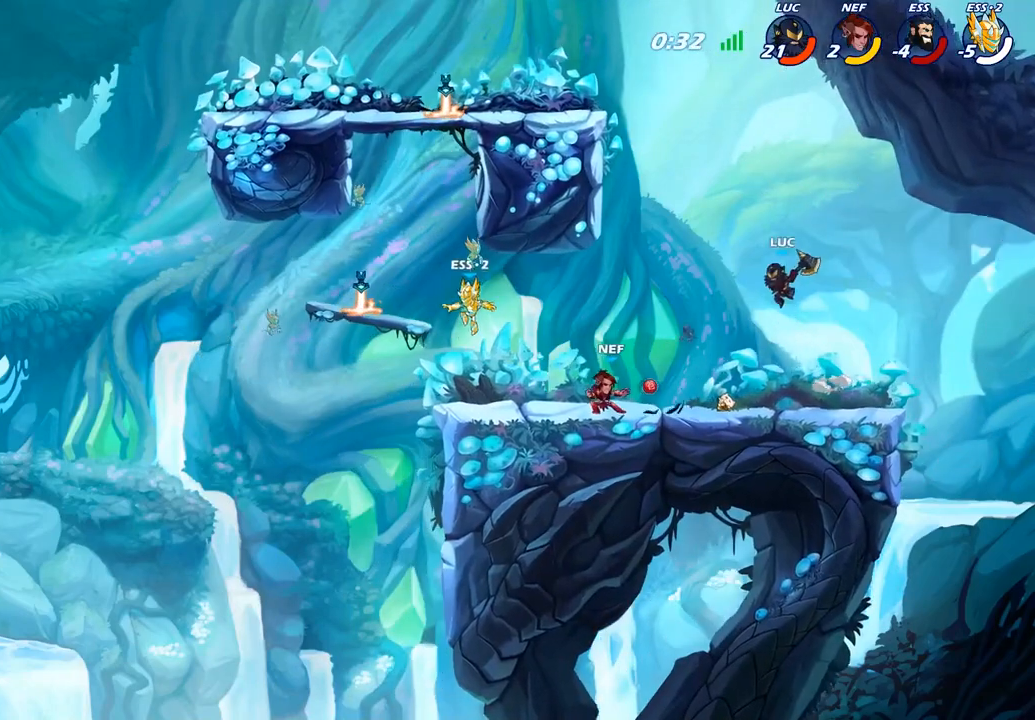
{"buttons": ["CROSS"], "left_stick": "up-left", "right_stick": "center", "events": [[17, "left_stick", "down-left"], [150, "left_stick", "down-right"], [317, "left_stick", "up-left"], [400, "CROSS", "down"]]}
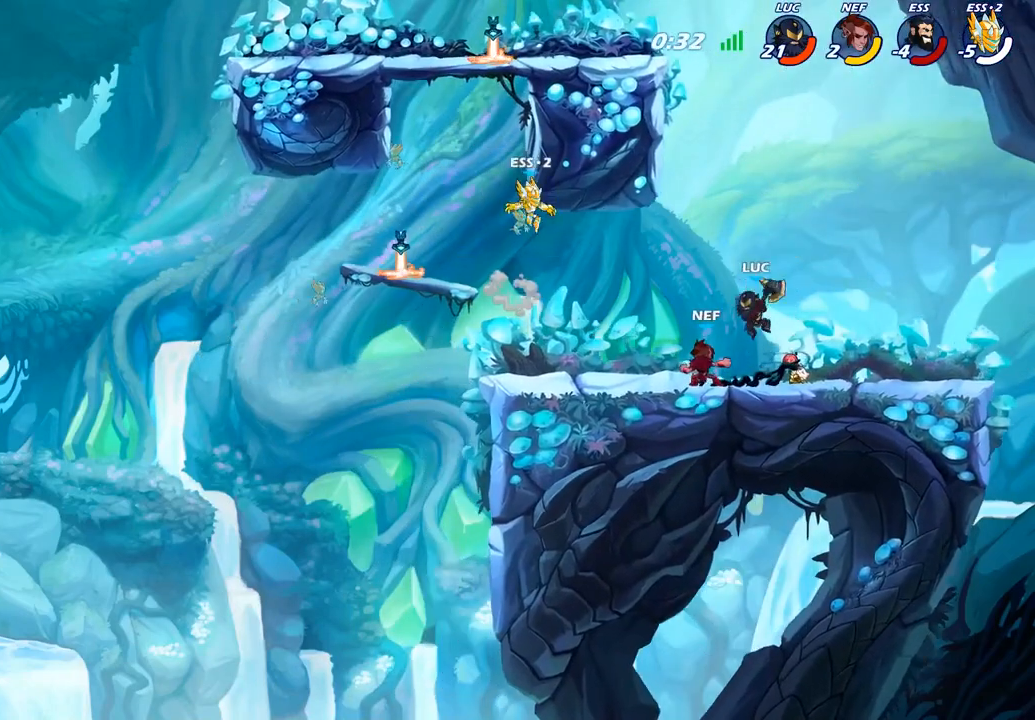
{"buttons": [], "left_stick": "right", "right_stick": "center", "events": [[83, "CROSS", "up"], [100, "left_stick", "left"], [417, "left_stick", "right"]]}
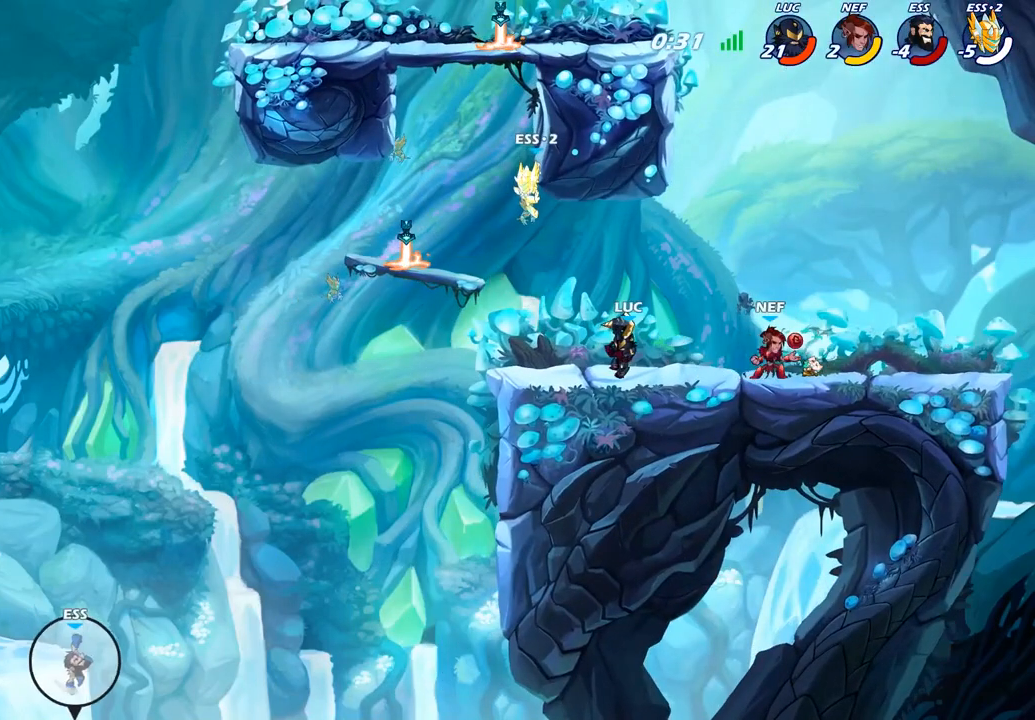
{"buttons": [], "left_stick": "center", "right_stick": "center", "events": [[50, "R2", "down"], [117, "SQUARE", "down"], [133, "R2", "up"], [217, "SQUARE", "up"], [233, "left_stick", "center"]]}
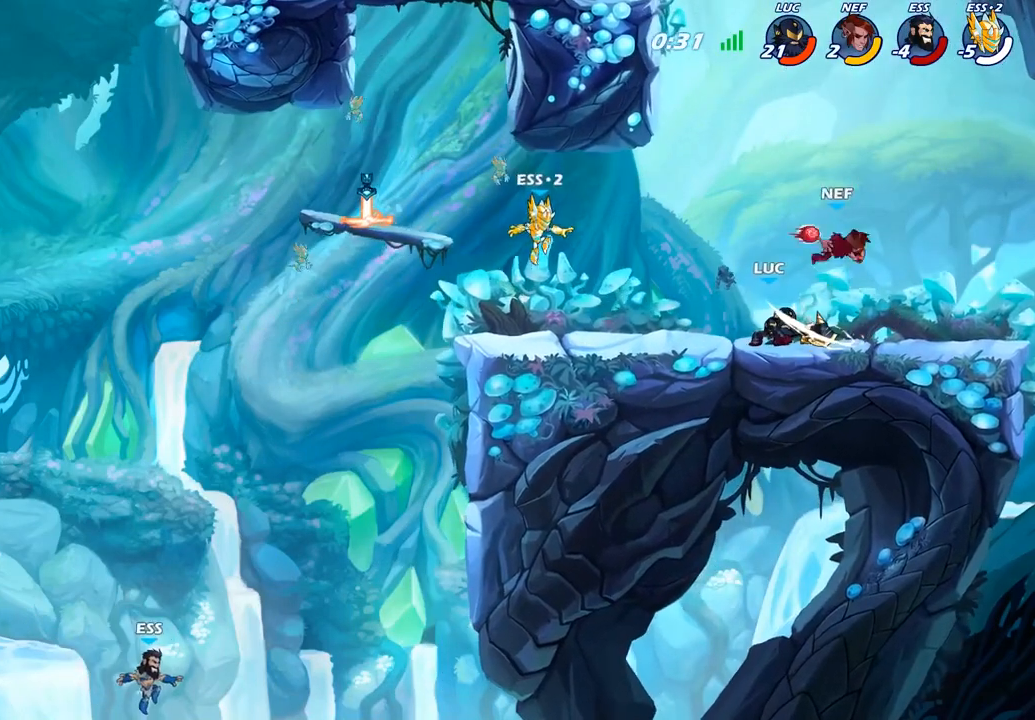
{"buttons": [], "left_stick": "right", "right_stick": "center", "events": [[67, "left_stick", "up"], [100, "CROSS", "down"], [150, "SQUARE", "down"], [183, "CROSS", "up"], [183, "SQUARE", "up"], [200, "left_stick", "center"], [467, "left_stick", "right"]]}
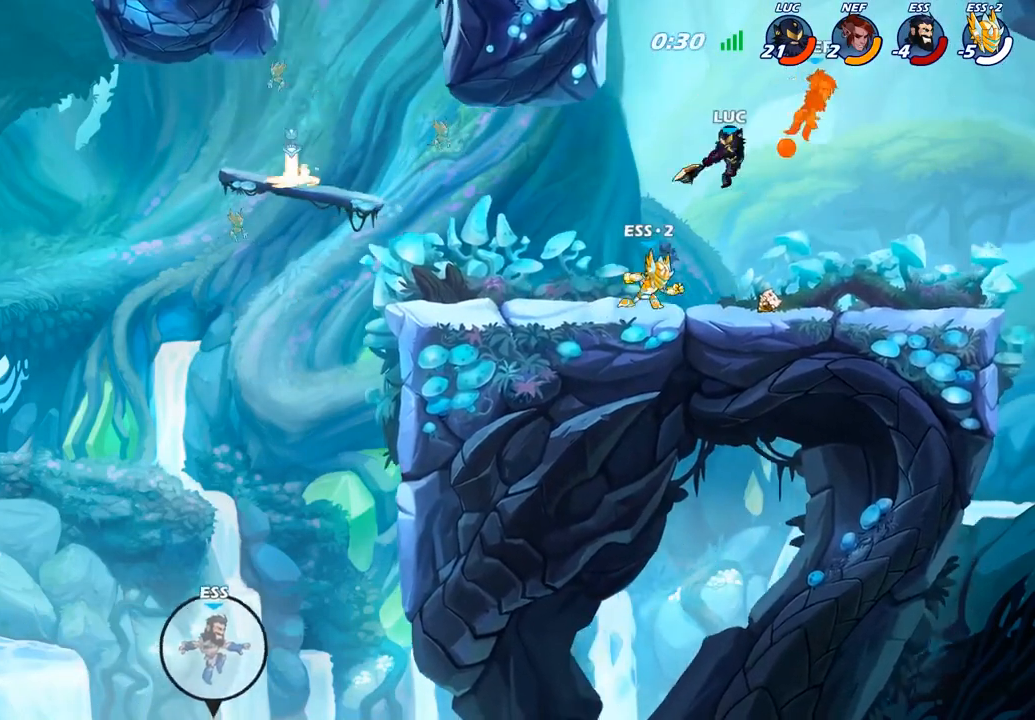
{"buttons": [], "left_stick": "center", "right_stick": "center", "events": [[183, "CROSS", "down"], [233, "left_stick", "center"], [300, "CROSS", "up"], [300, "R2", "down"], [333, "left_stick", "down"], [350, "SQUARE", "down"], [417, "R2", "up"], [467, "SQUARE", "up"], [483, "left_stick", "center"]]}
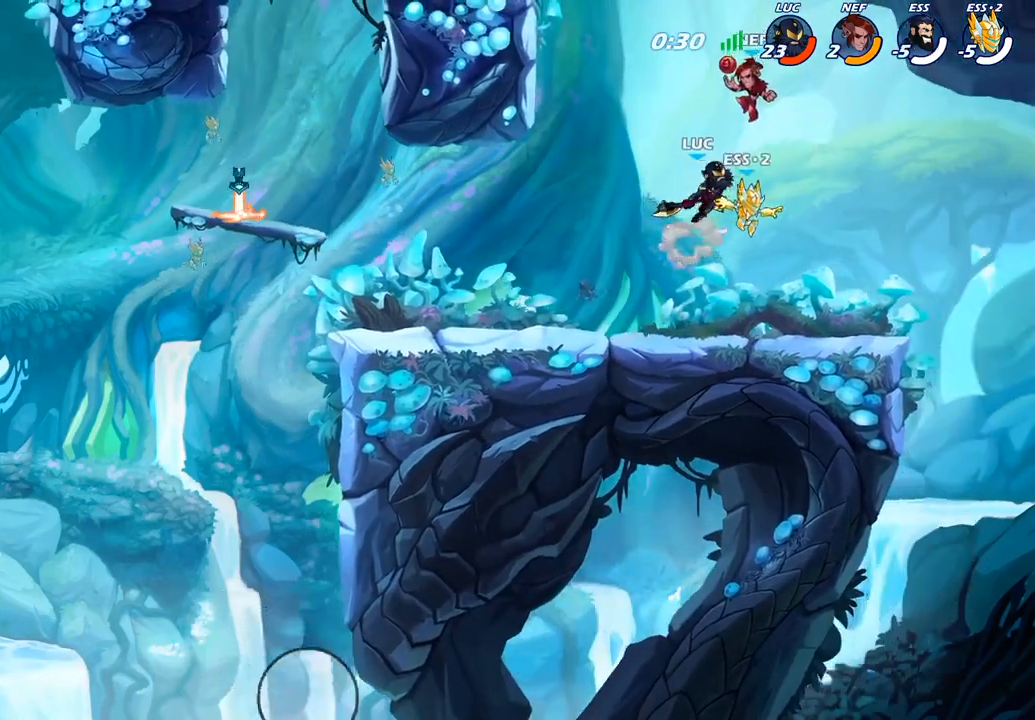
{"buttons": [], "left_stick": "left", "right_stick": "center", "events": [[317, "left_stick", "left"]]}
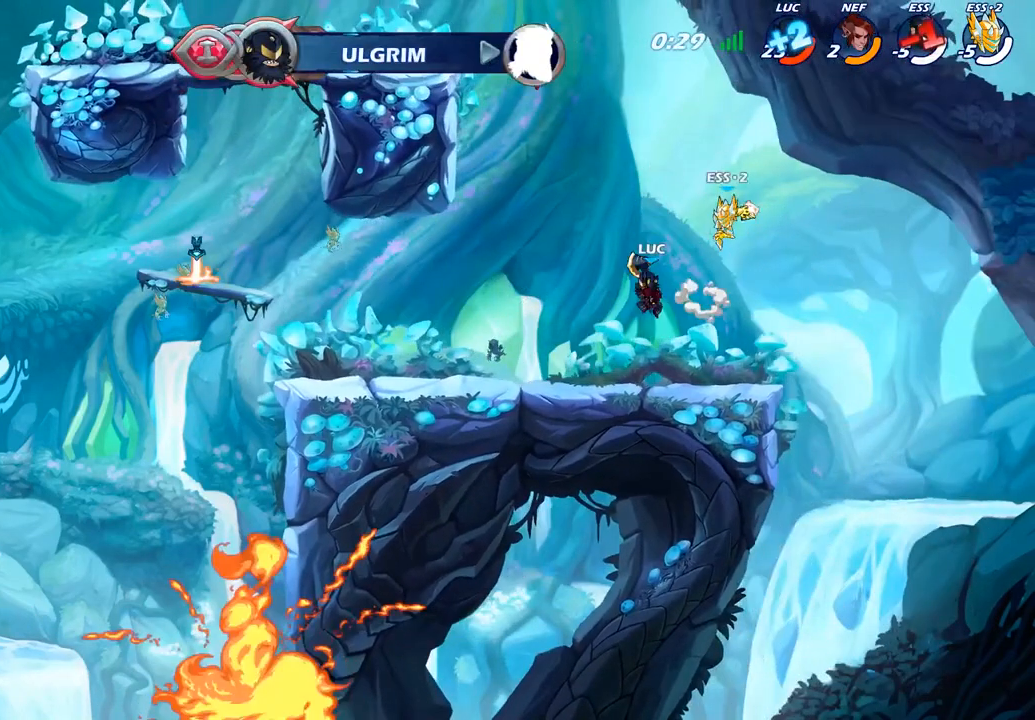
{"buttons": [], "left_stick": "up-left", "right_stick": "center", "events": [[217, "CROSS", "down"], [233, "left_stick", "up-left"], [267, "CIRCLE", "down"], [267, "CROSS", "up"], [400, "CIRCLE", "up"]]}
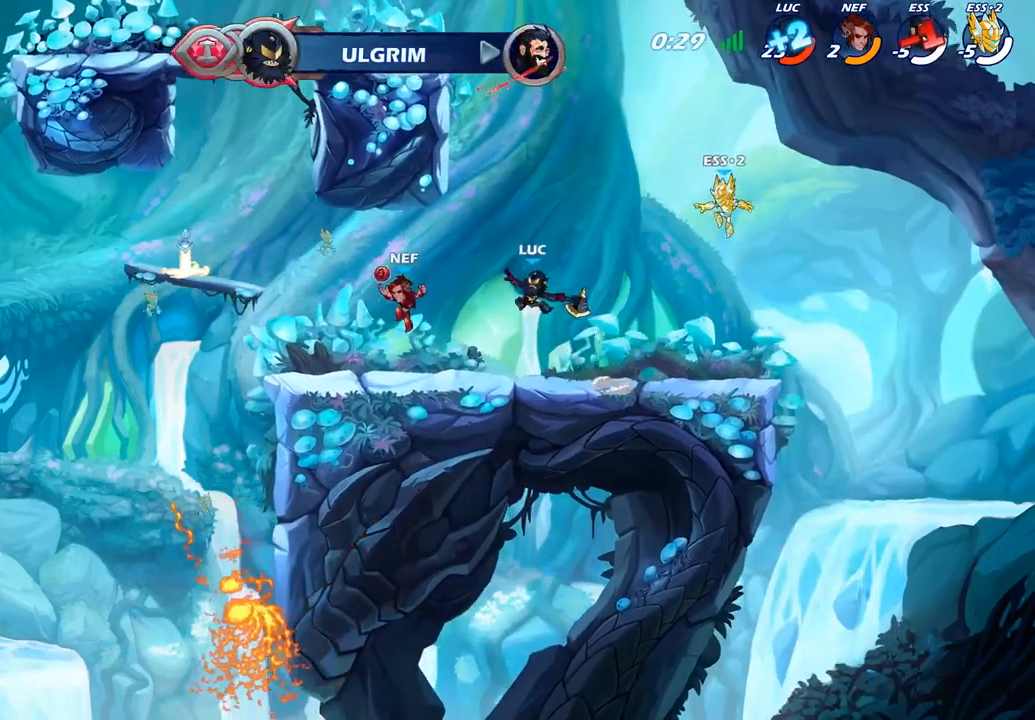
{"buttons": [], "left_stick": "up-left", "right_stick": "center", "events": []}
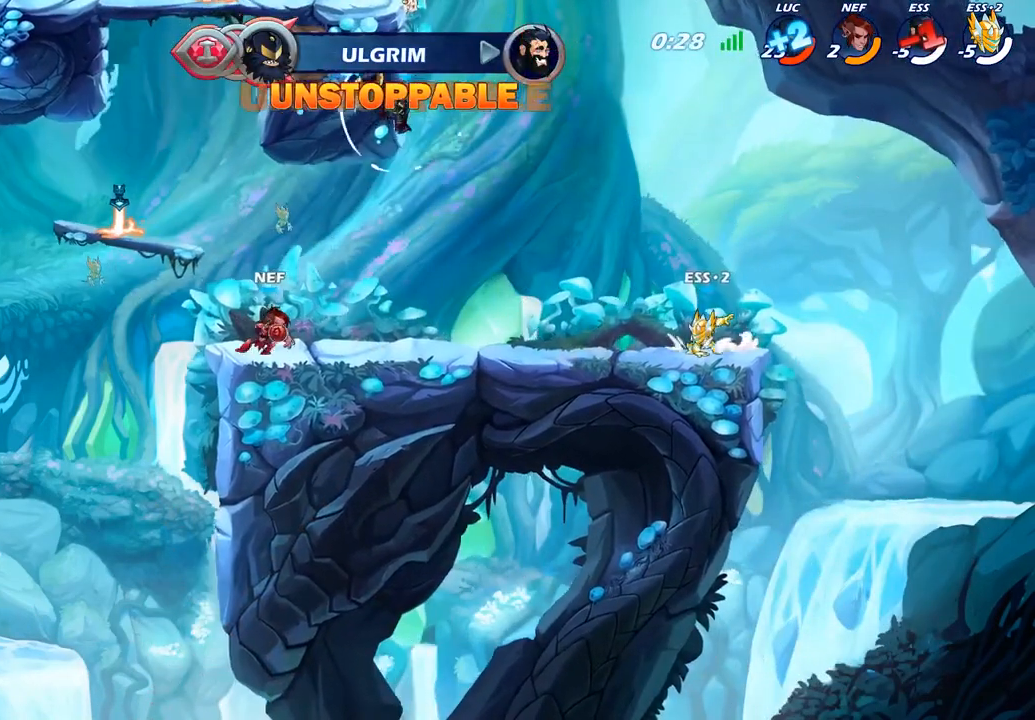
{"buttons": ["SQUARE"], "left_stick": "up-left", "right_stick": "center", "events": [[50, "left_stick", "up-right"], [183, "left_stick", "down-right"], [300, "left_stick", "down-left"], [383, "left_stick", "up-left"], [417, "SQUARE", "down"]]}
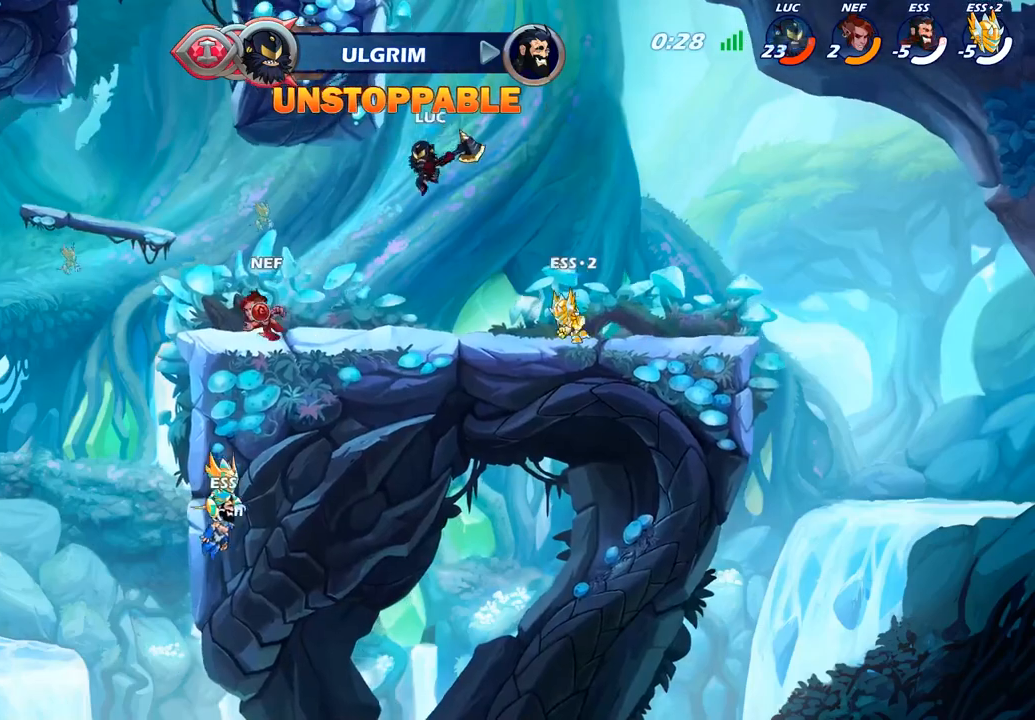
{"buttons": [], "left_stick": "up-left", "right_stick": "center", "events": [[50, "SQUARE", "up"]]}
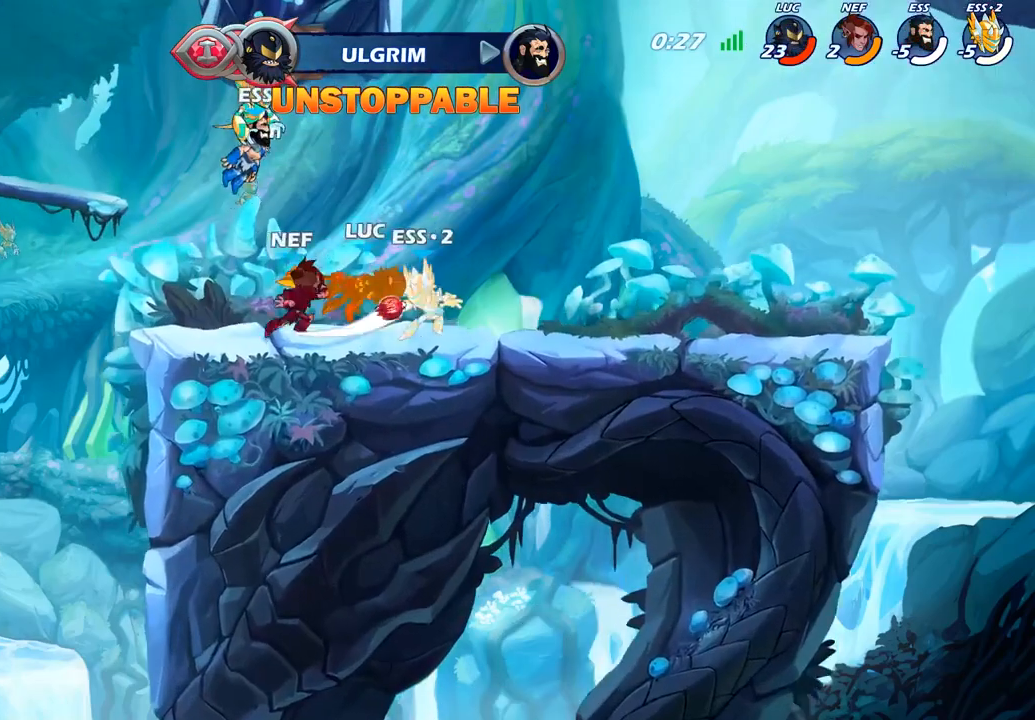
{"buttons": ["CROSS"], "left_stick": "left", "right_stick": "center", "events": [[250, "left_stick", "center"], [367, "left_stick", "up-left"], [433, "CROSS", "down"], [500, "left_stick", "left"]]}